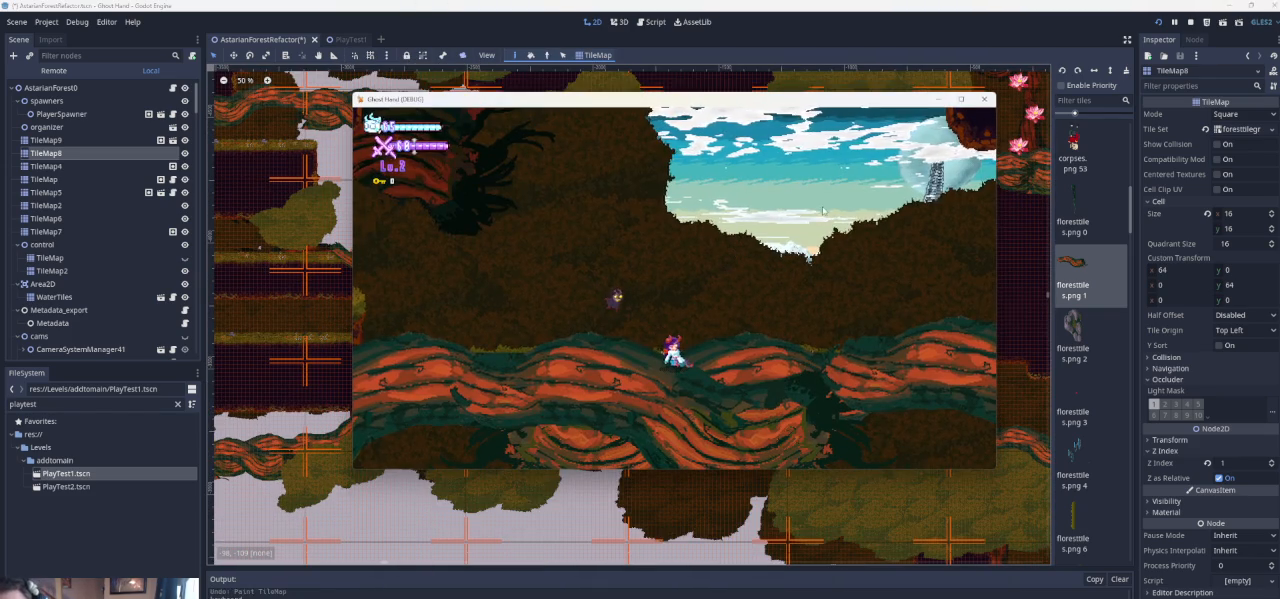
Gameplay with a controller (PlayStation layout); each line is a JSON object with the inputs held at the frame after it. "events" lists button and stick changes between this image and that frame as [ms after this image, input, new state], when the widget could be followed in between. Not read: L2 R2 right_stick.
{"buttons": [], "left_stick": "right", "events": [[167, "left_stick", "right"]]}
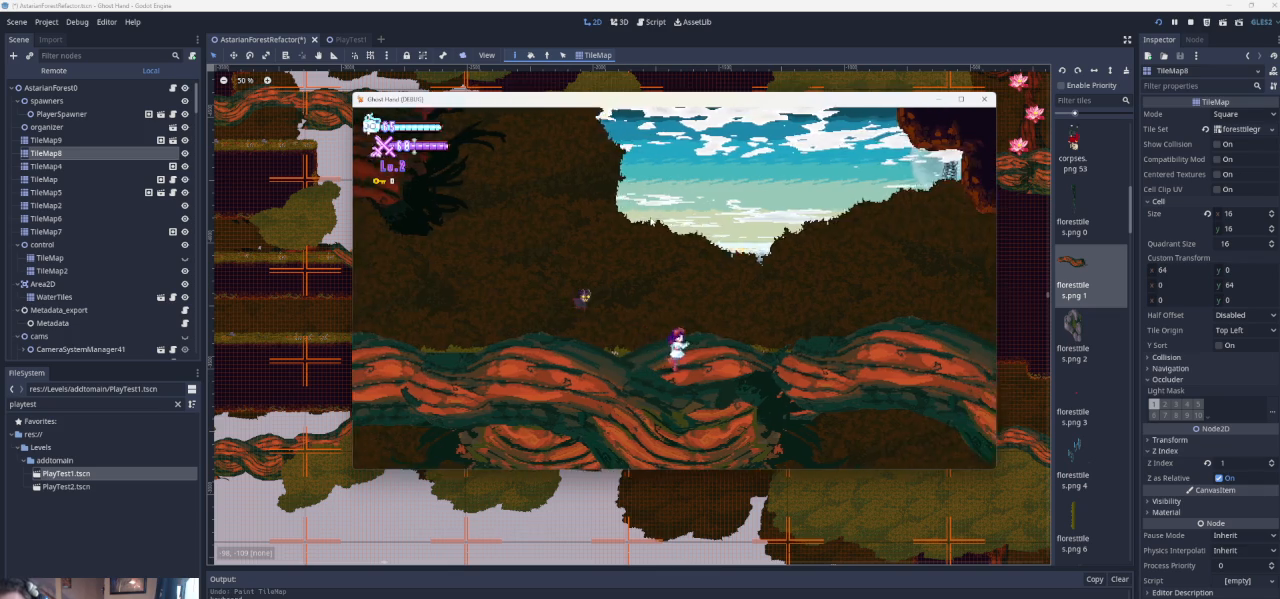
{"buttons": [], "left_stick": "right", "events": []}
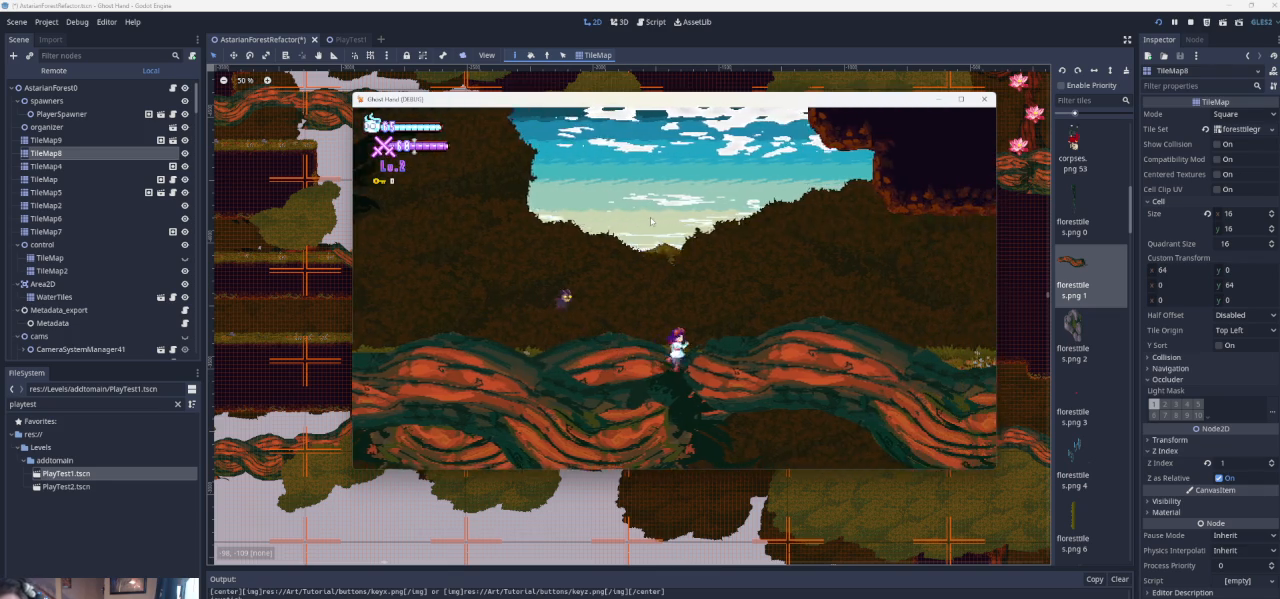
{"buttons": [], "left_stick": "right", "events": []}
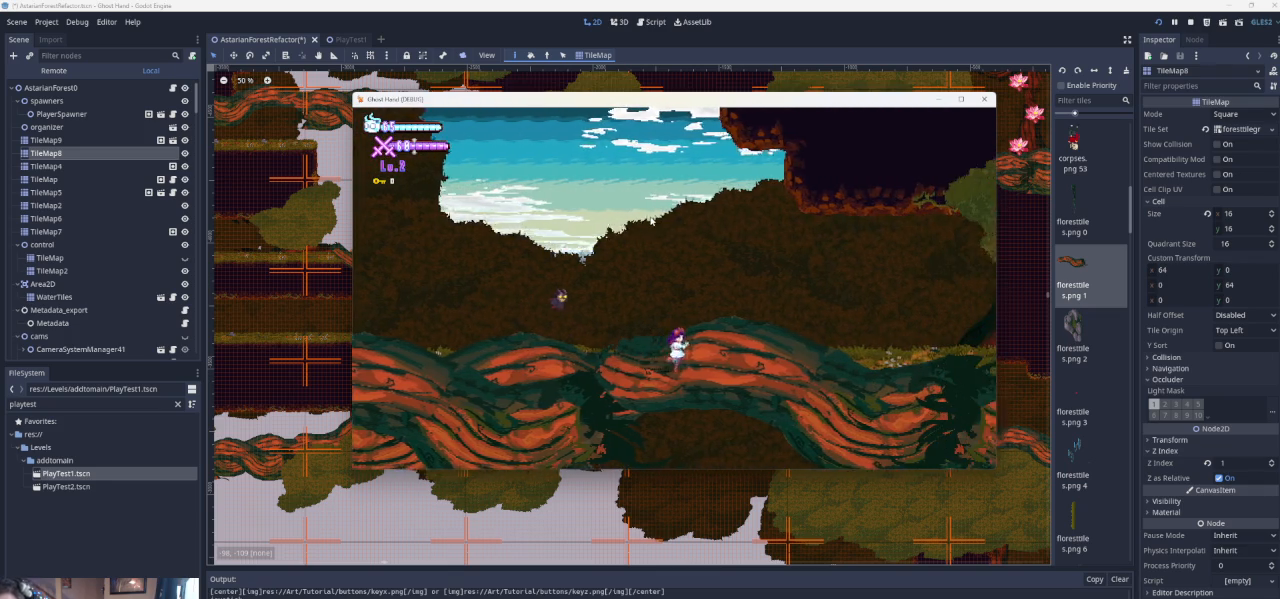
{"buttons": [], "left_stick": "left", "events": [[233, "left_stick", "left"]]}
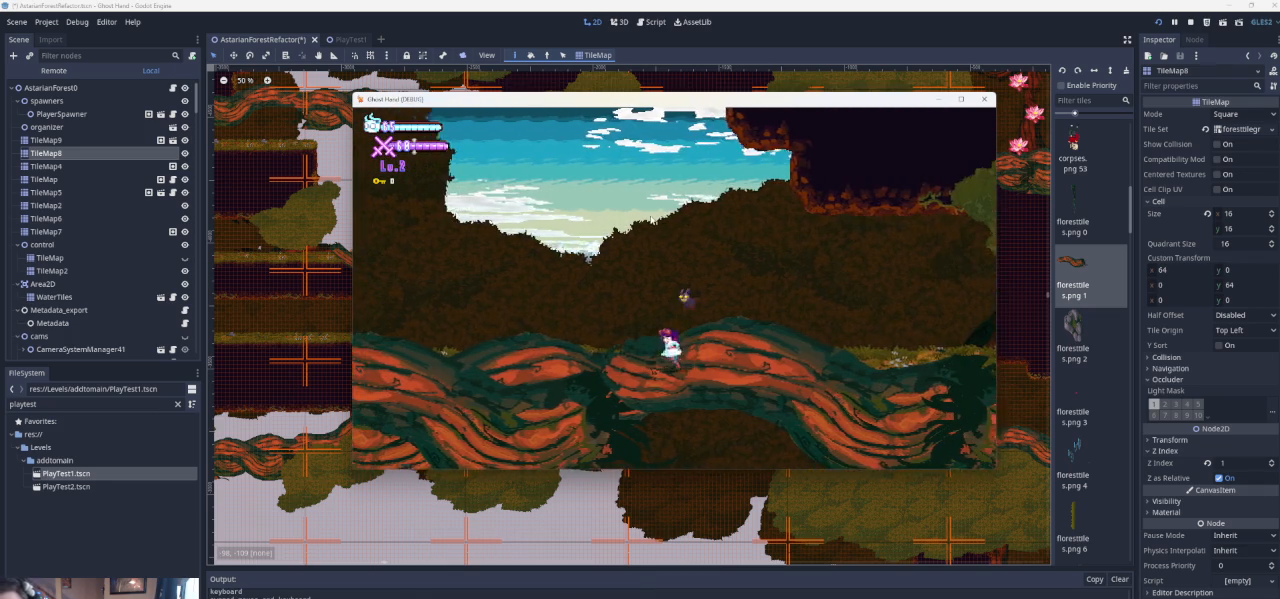
{"buttons": [], "left_stick": "left", "events": []}
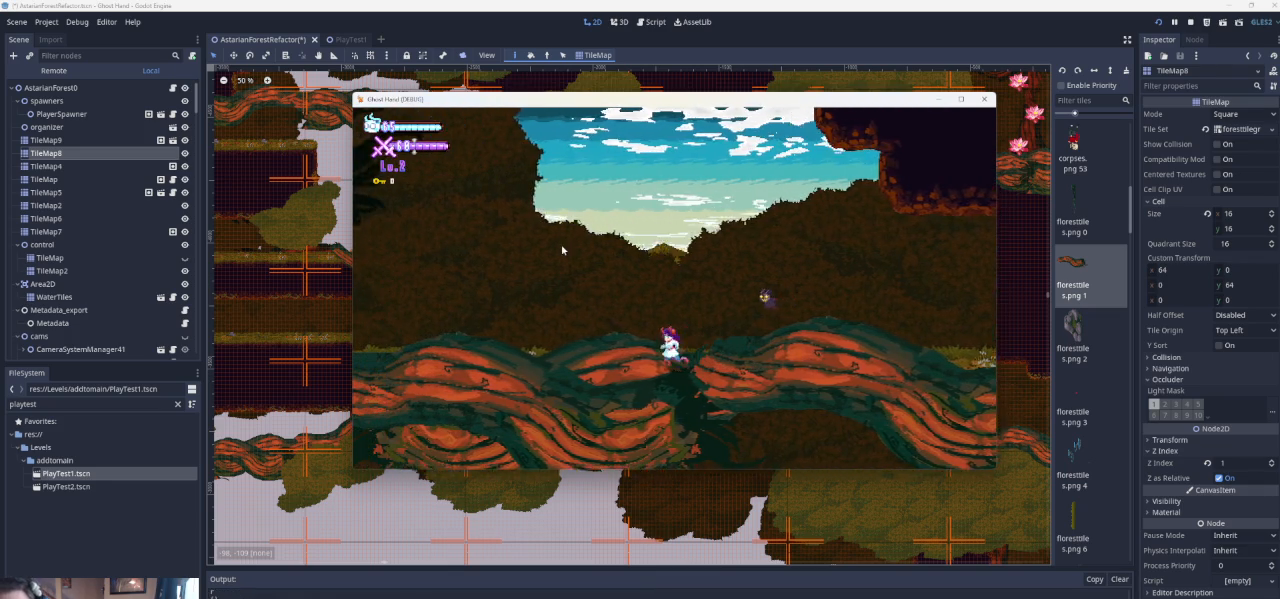
{"buttons": [], "left_stick": "left", "events": []}
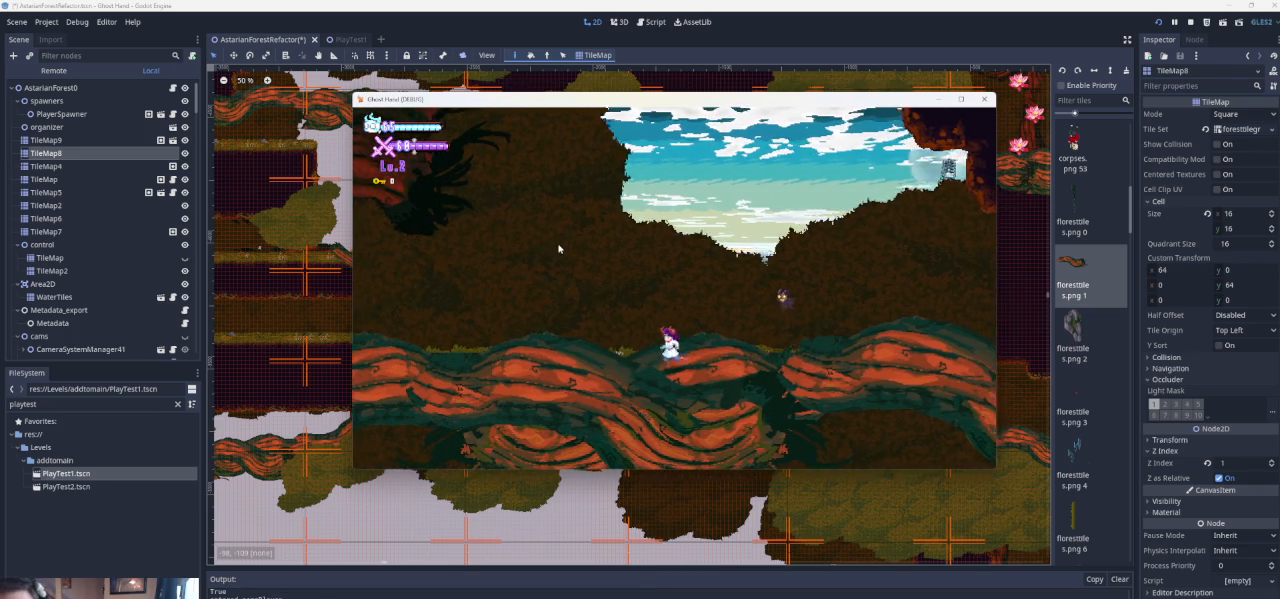
{"buttons": [], "left_stick": "right", "events": [[100, "left_stick", "center"], [367, "left_stick", "right"]]}
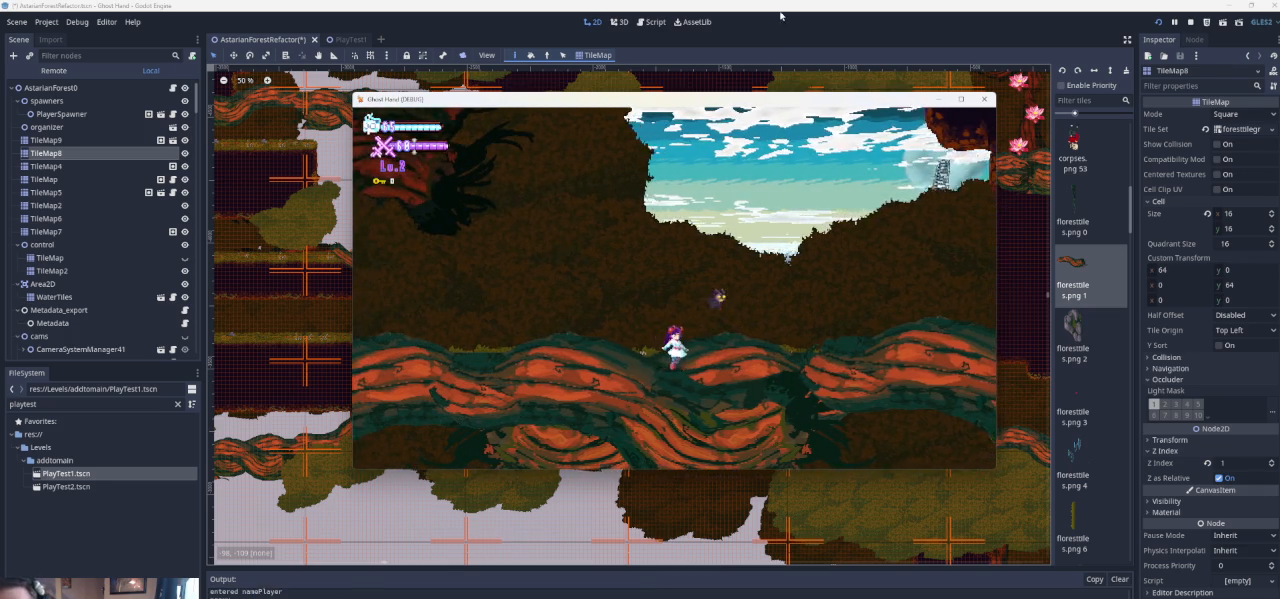
{"buttons": [], "left_stick": "center", "events": [[133, "left_stick", "center"], [233, "left_stick", "left"], [400, "left_stick", "center"]]}
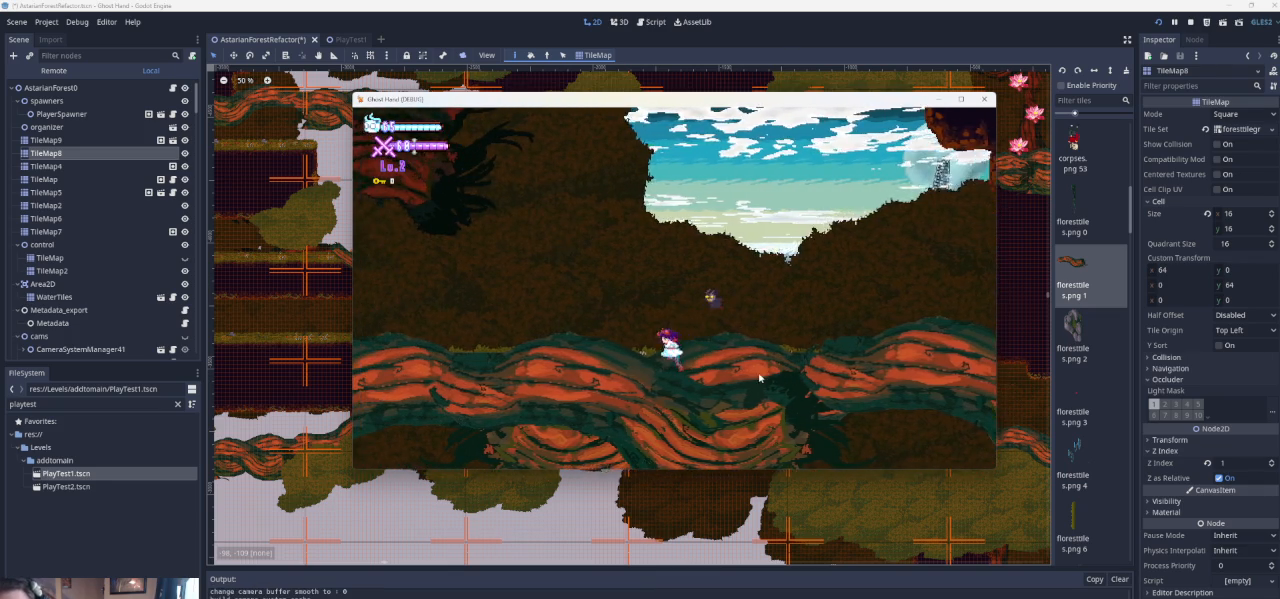
{"buttons": [], "left_stick": "left", "events": [[33, "left_stick", "left"]]}
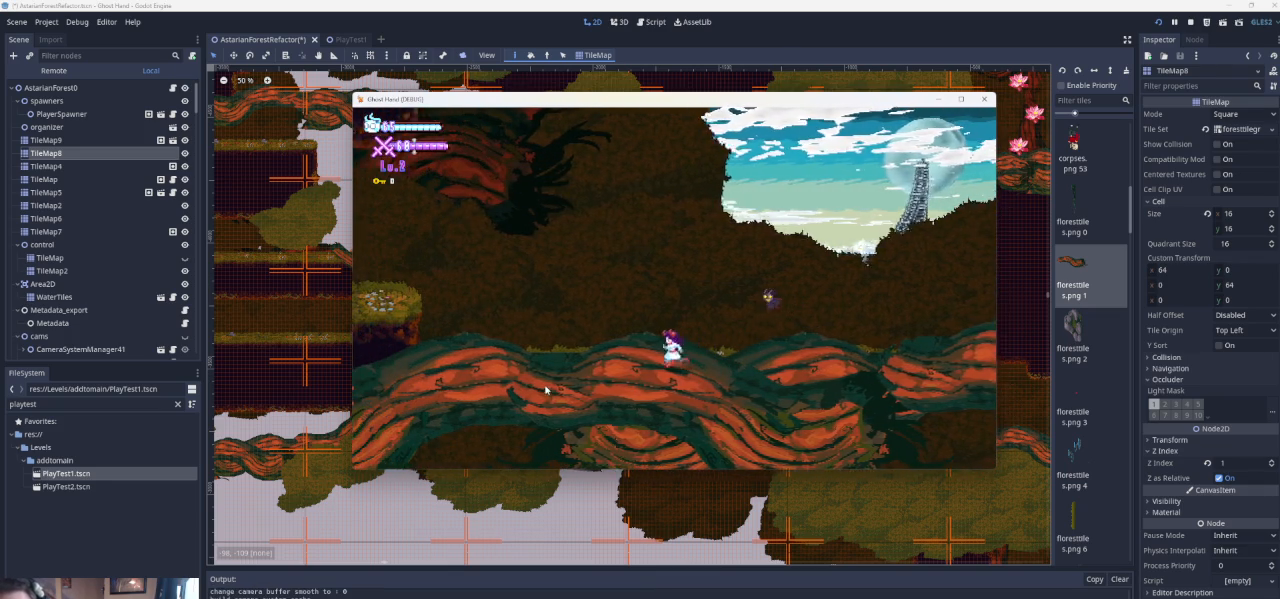
{"buttons": [], "left_stick": "center", "events": [[133, "left_stick", "center"]]}
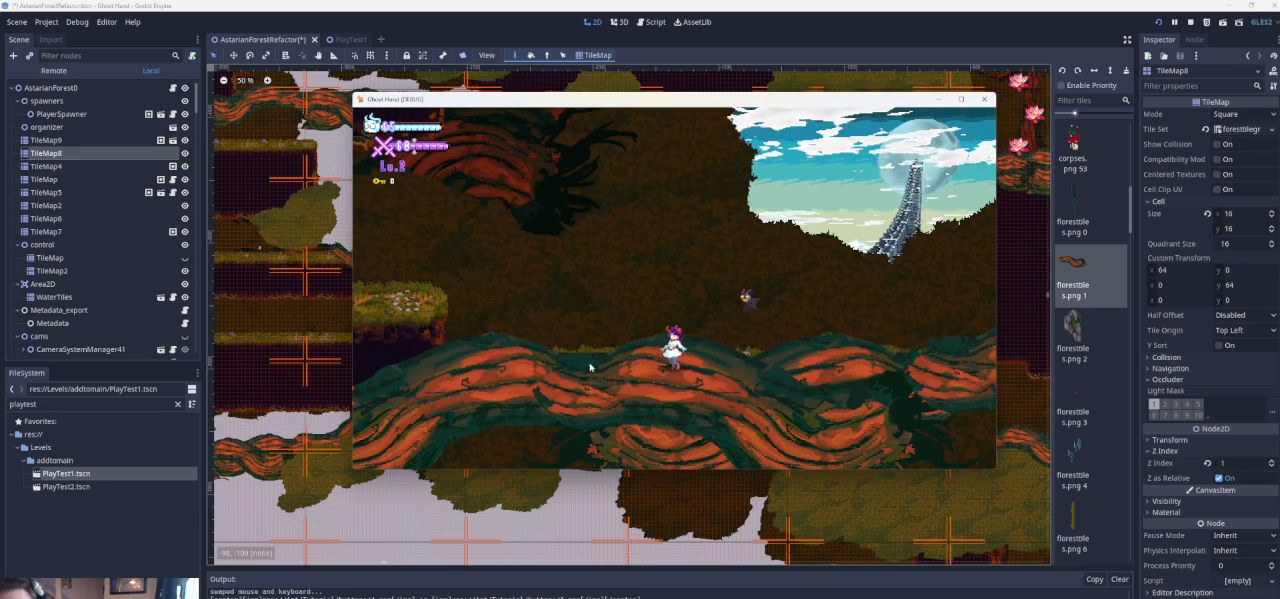
{"buttons": [], "left_stick": "center", "events": []}
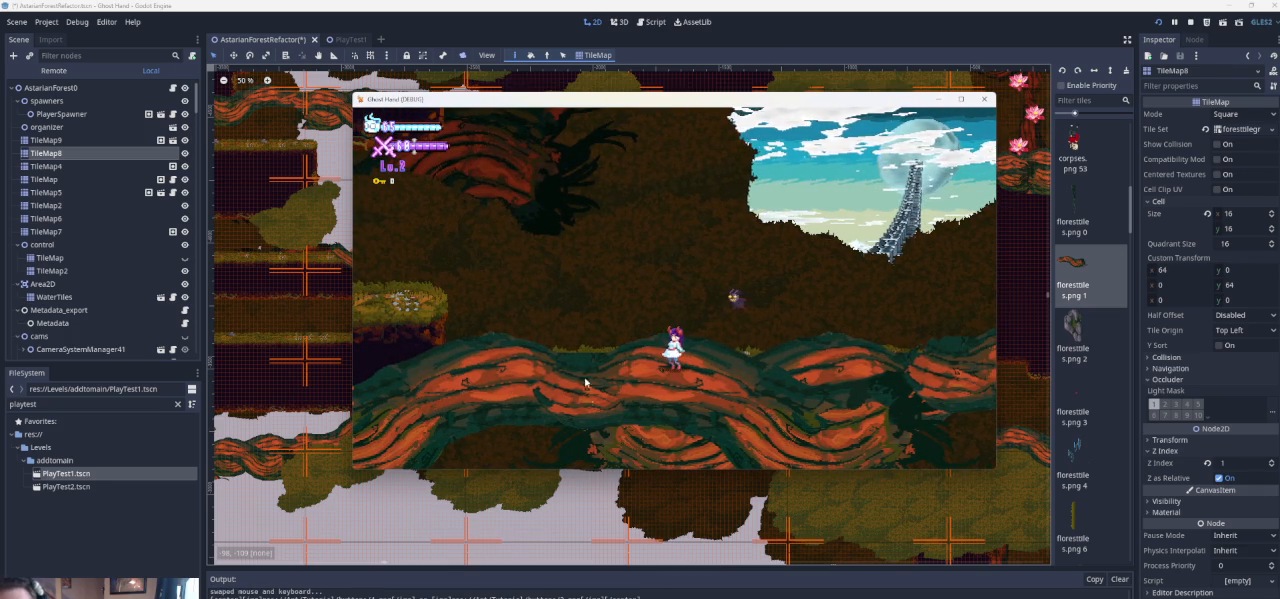
{"buttons": [], "left_stick": "center", "events": []}
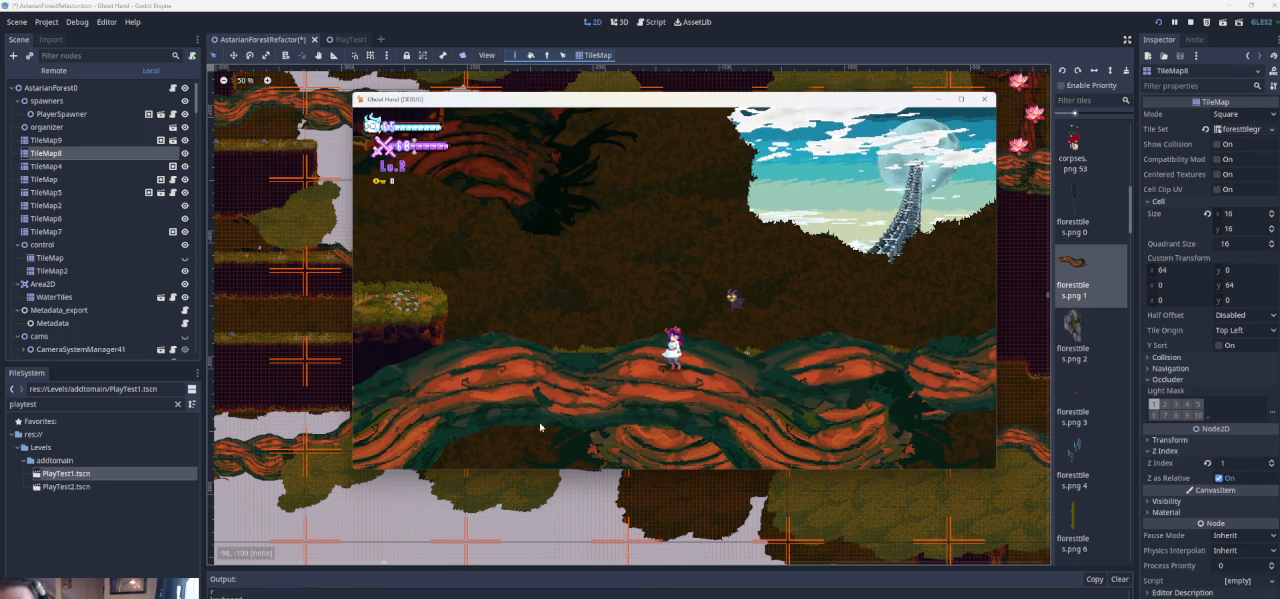
{"buttons": [], "left_stick": "center", "events": []}
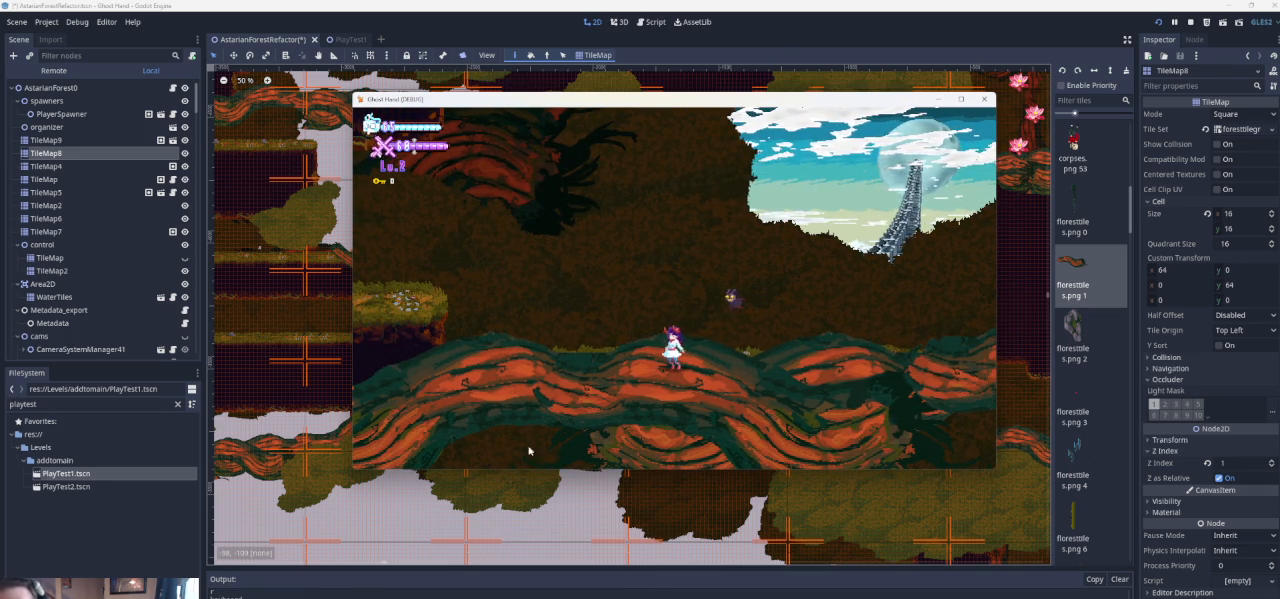
{"buttons": [], "left_stick": "right", "events": [[67, "left_stick", "right"]]}
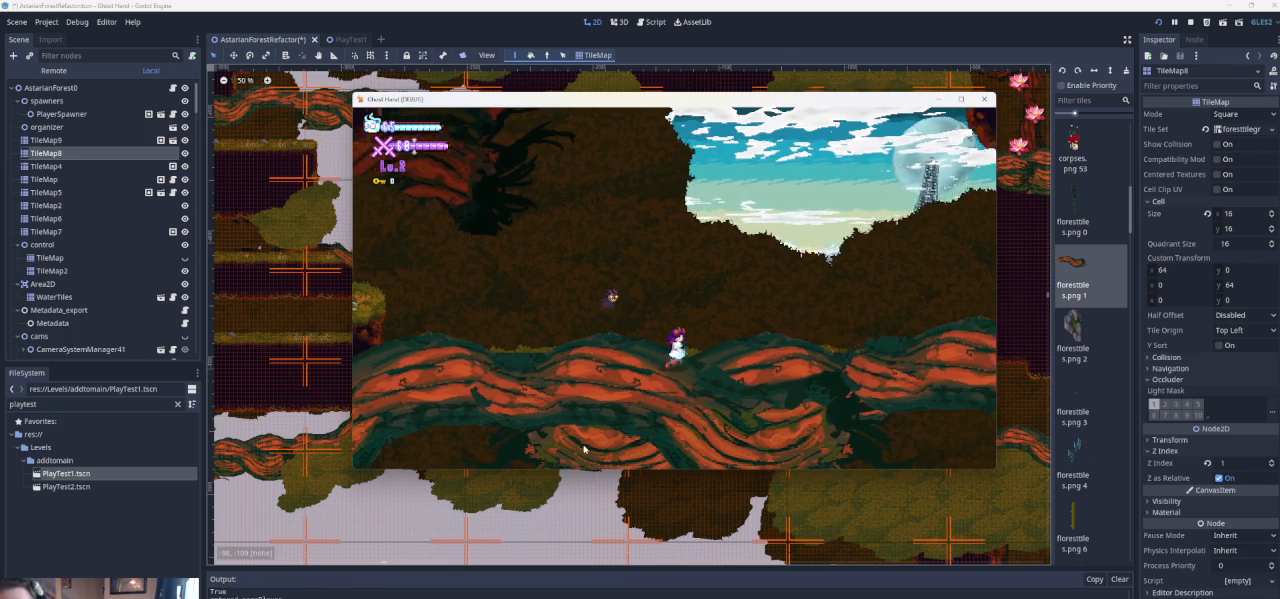
{"buttons": [], "left_stick": "right", "events": []}
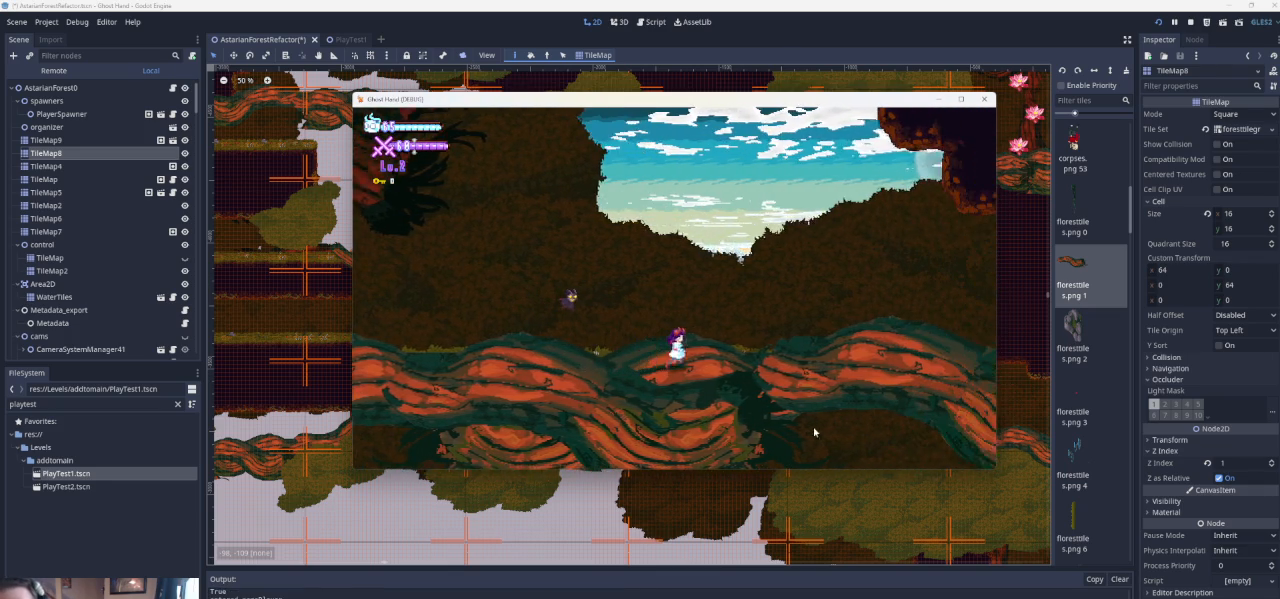
{"buttons": [], "left_stick": "right", "events": []}
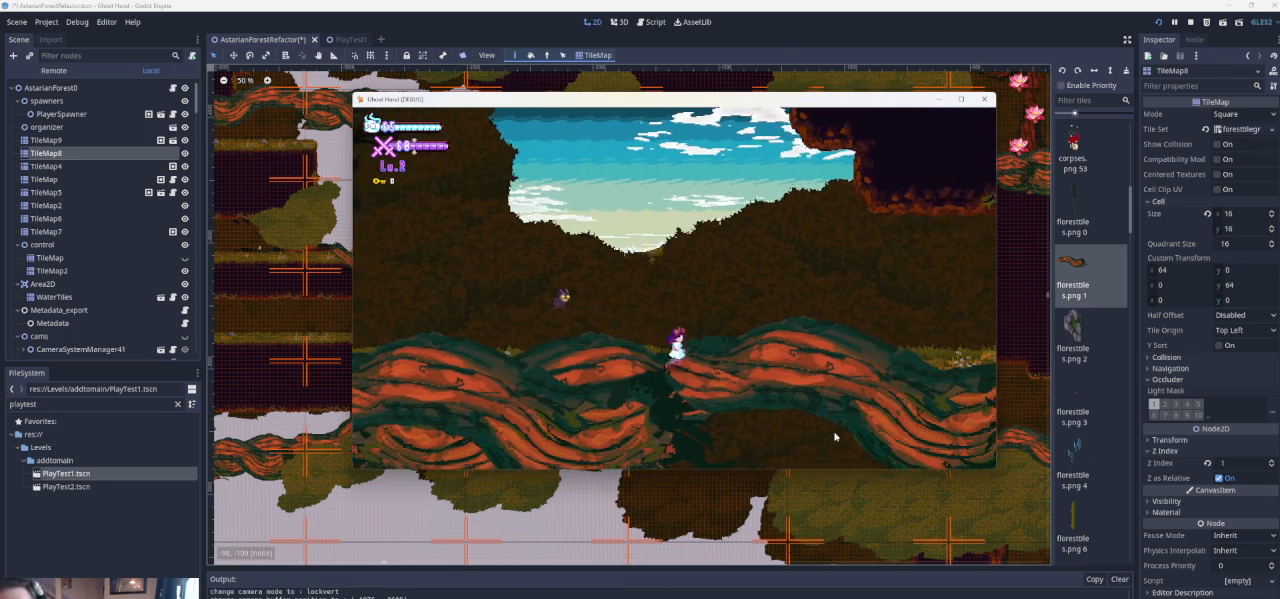
{"buttons": [], "left_stick": "right", "events": [[233, "left_stick", "center"], [500, "left_stick", "right"]]}
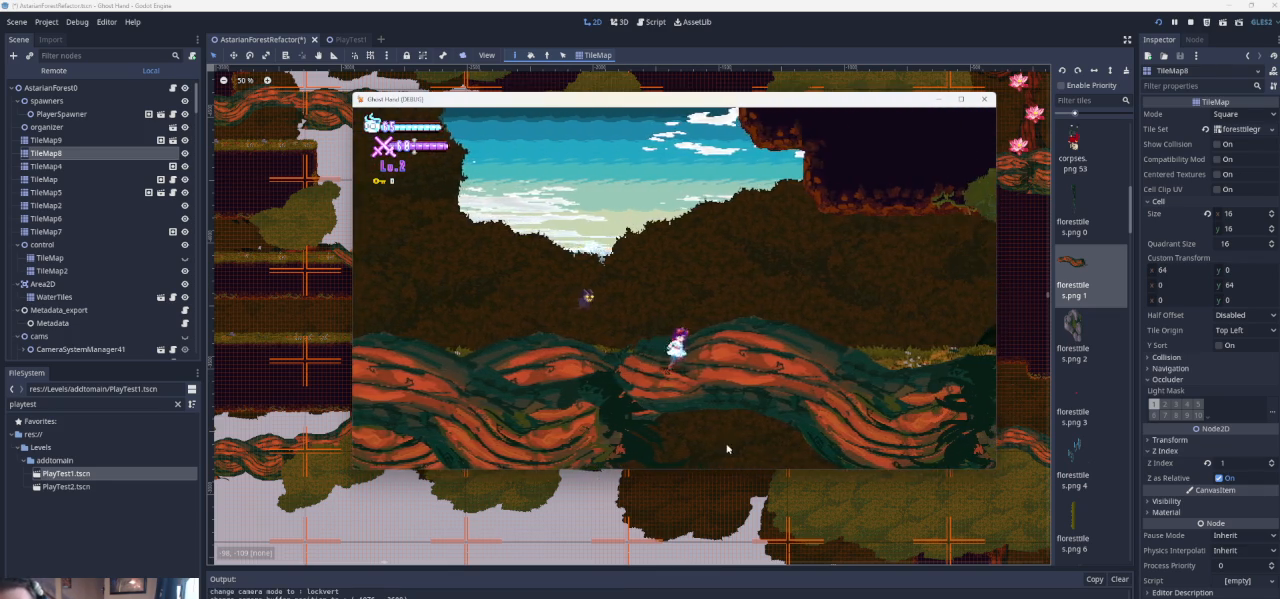
{"buttons": [], "left_stick": "left", "events": [[333, "left_stick", "left"]]}
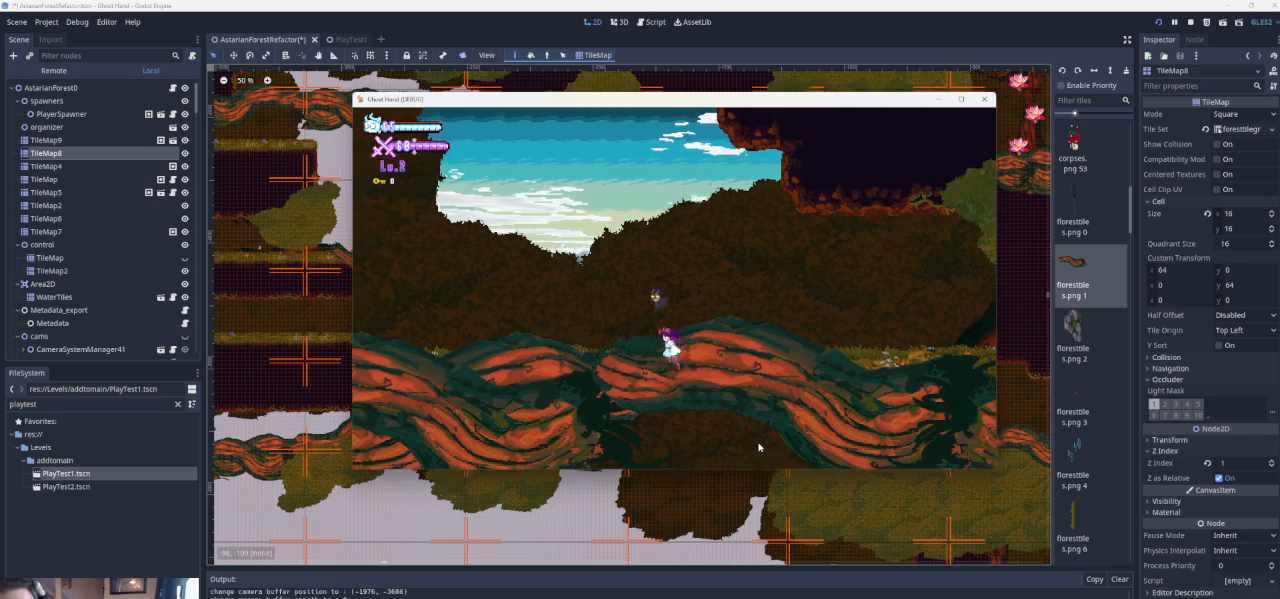
{"buttons": [], "left_stick": "left", "events": []}
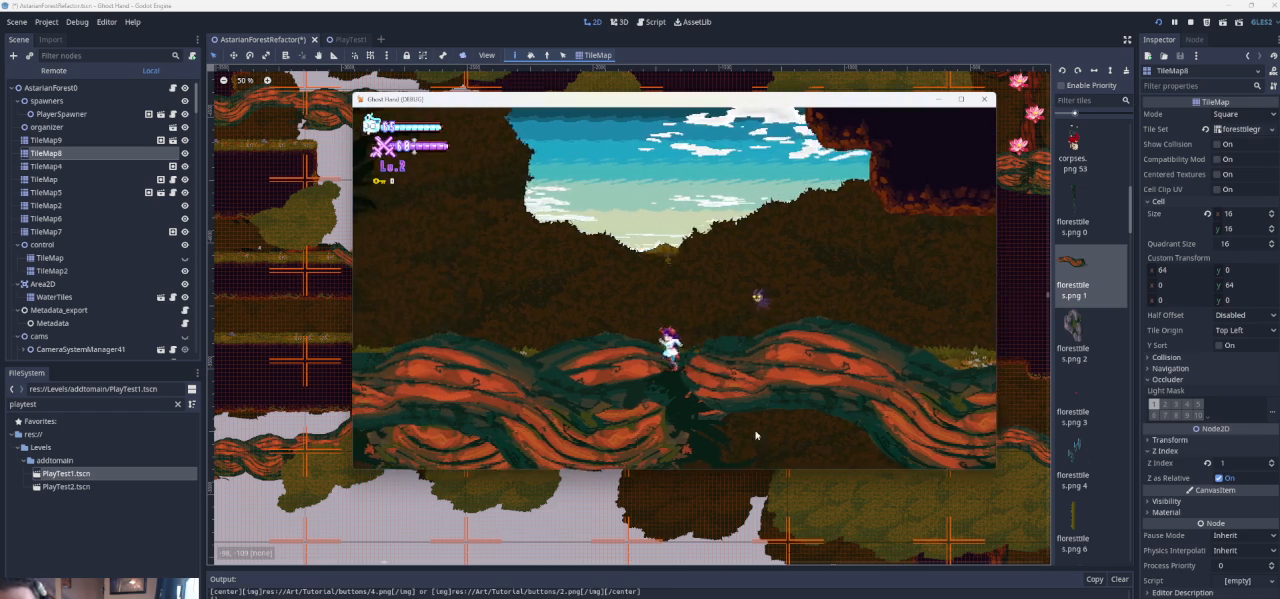
{"buttons": [], "left_stick": "left", "events": []}
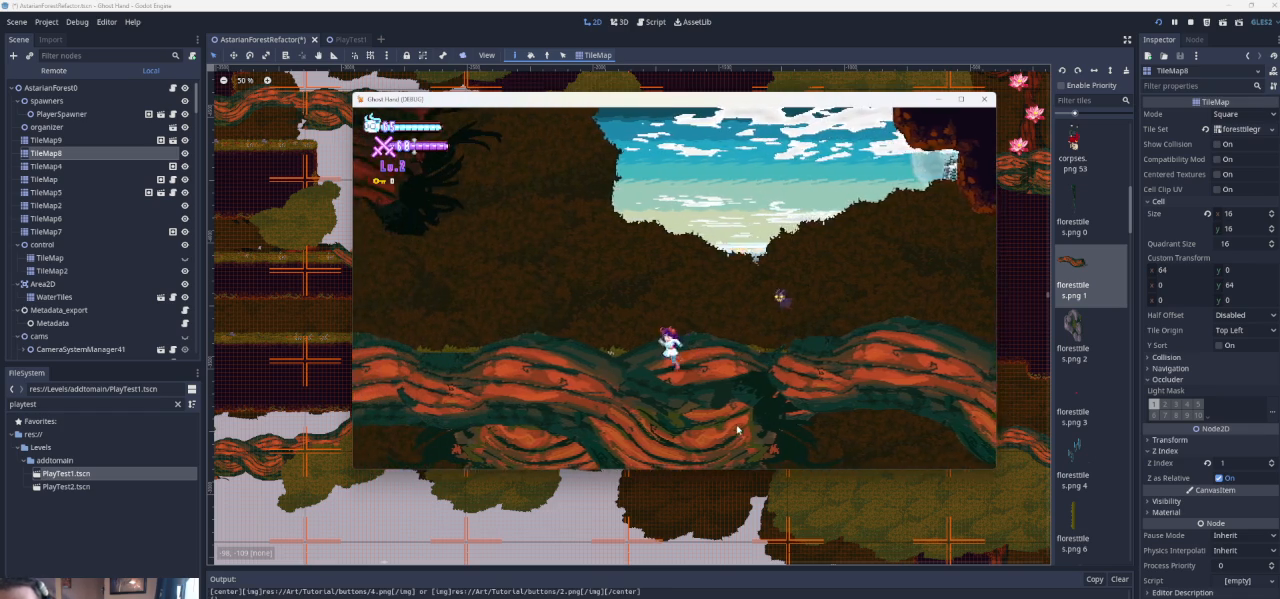
{"buttons": [], "left_stick": "center", "events": [[33, "left_stick", "center"], [167, "left_stick", "left"], [367, "left_stick", "center"]]}